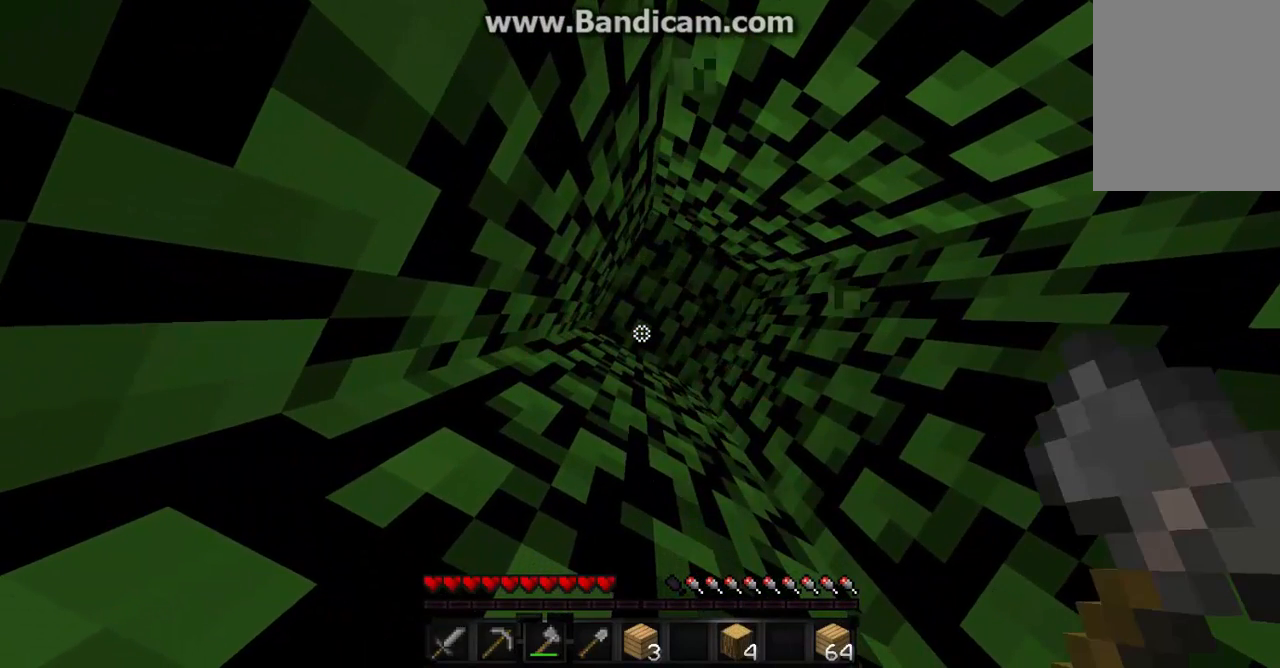
Gameplay with keyboard and mouse; each line is a JSON object with the keys and mouse buttons held at the frame after it. "events" lists presses ("down") and releases ("up") of "a", "d", "s", "w", "mouse_left" and "mouse_right" between this image and that frame as [ms after this image, input, new state], when the widget could be followed in between. "mouse_left", "mouse_right" = the "left", "right" buttons of the "mouse" list. No other keys are recorded. Fast repeated clicks can show as one long hold. Mouse movement is not recorded.
{"keys": [], "mouse": [], "events": []}
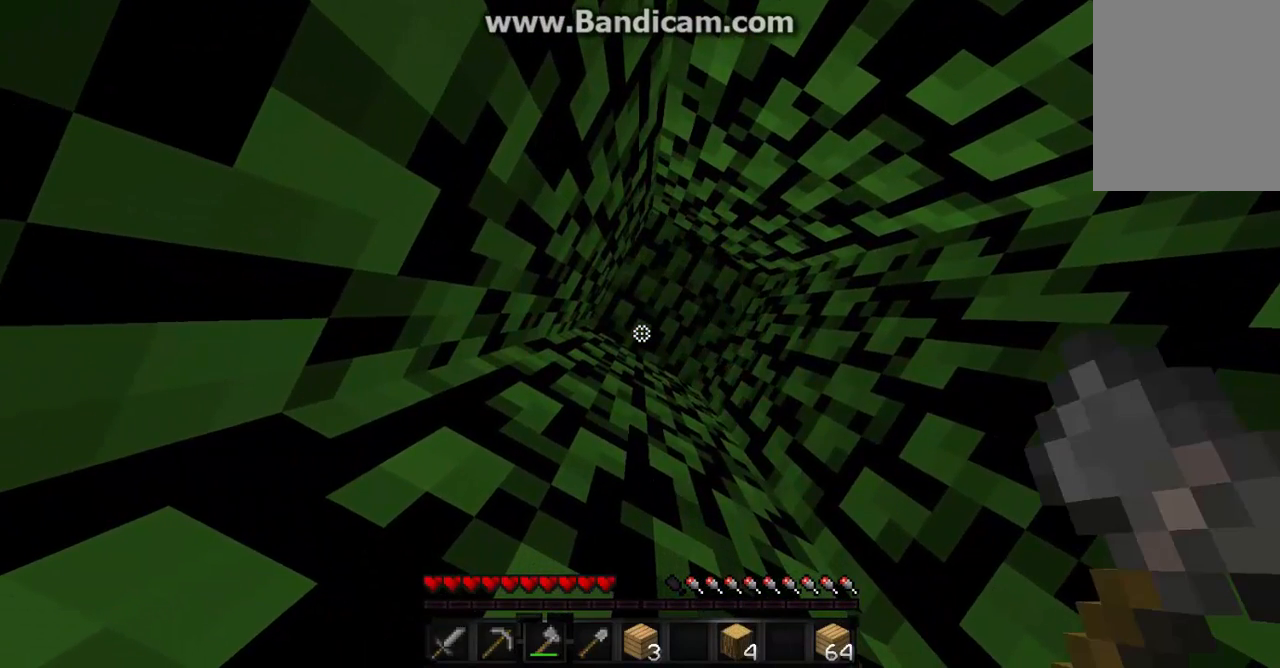
{"keys": [], "mouse": [], "events": []}
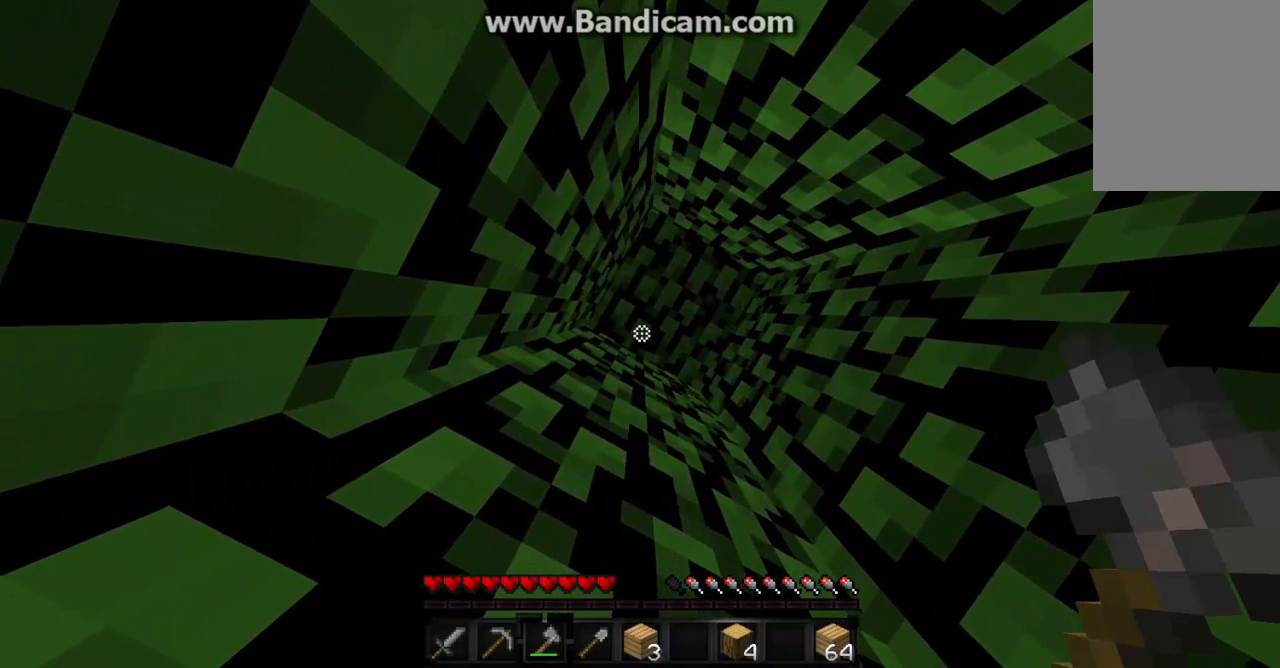
{"keys": [], "mouse": [], "events": []}
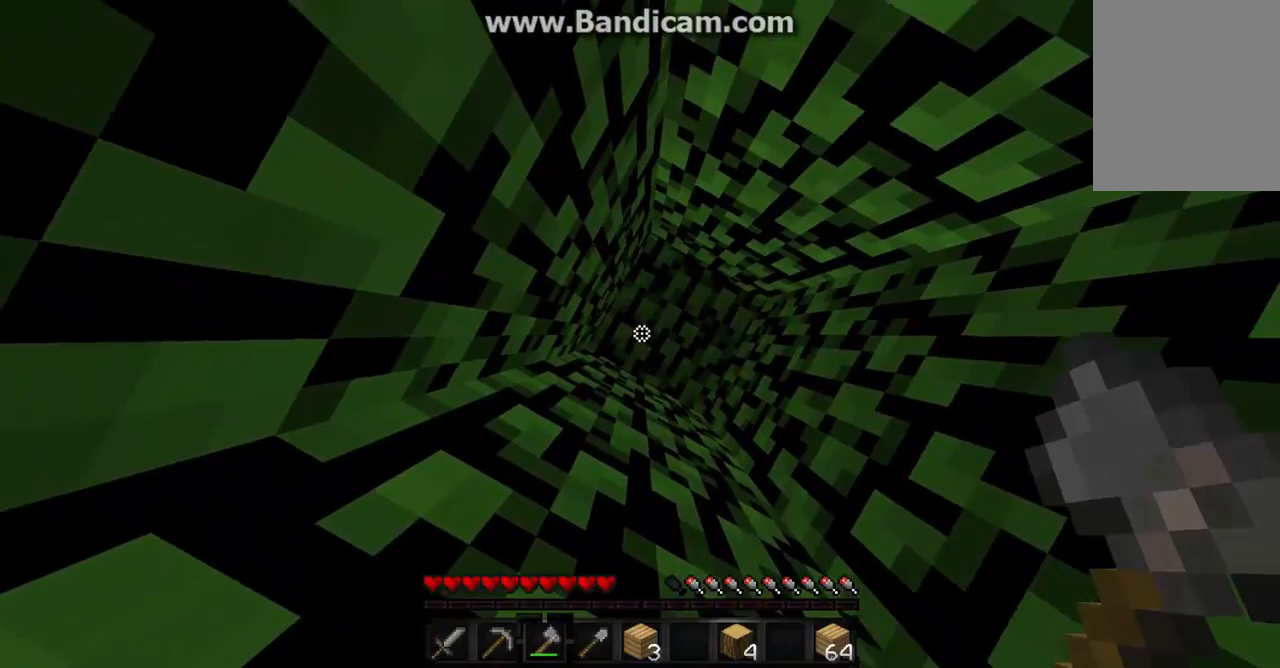
{"keys": [], "mouse": ["left"], "events": [[100, "mouse_left", "down"]]}
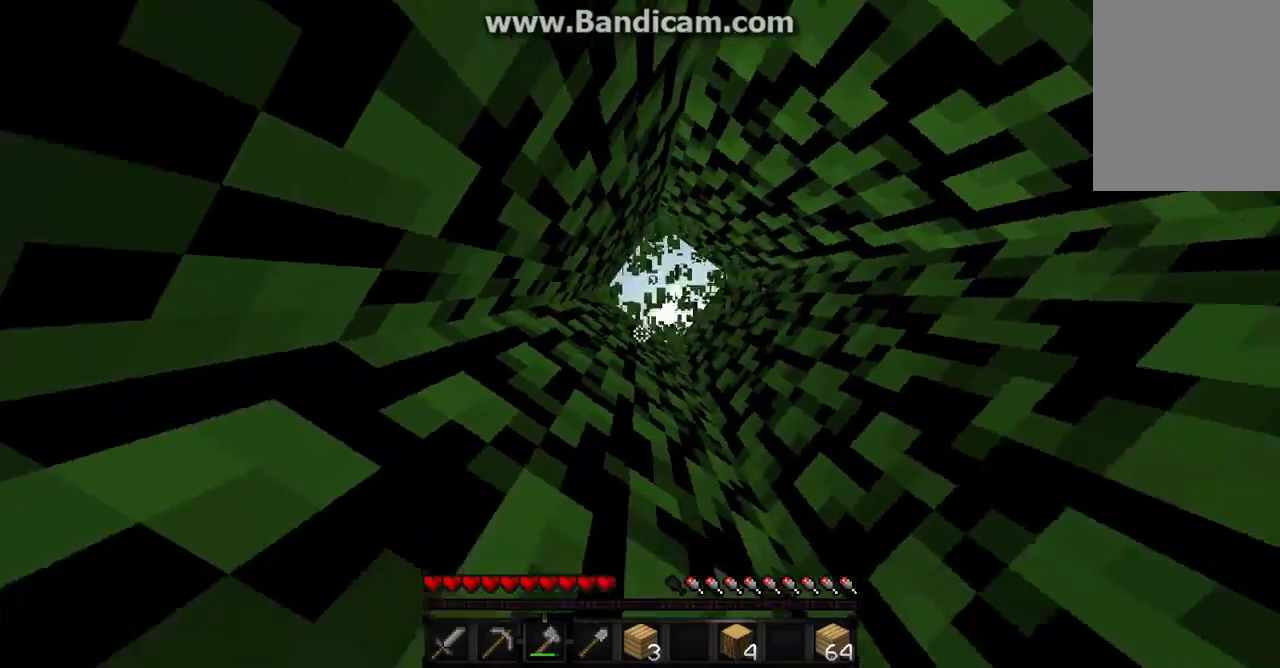
{"keys": [], "mouse": [], "events": [[367, "mouse_left", "up"]]}
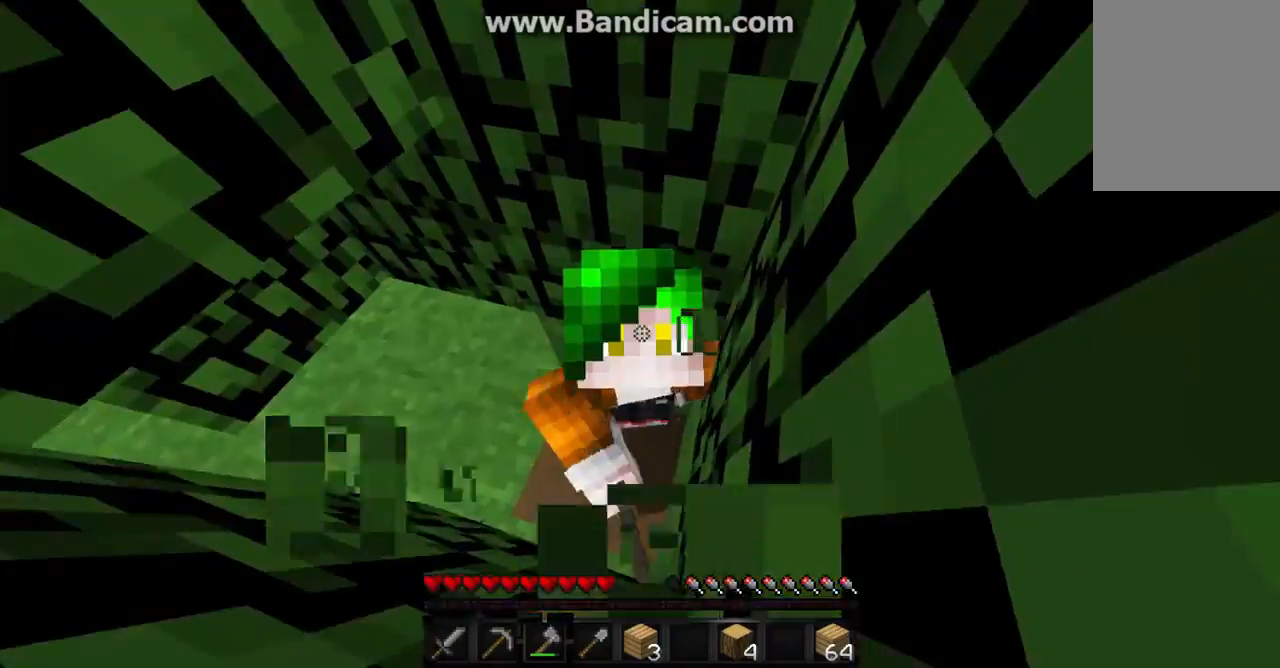
{"keys": ["w"], "mouse": ["left"], "events": [[300, "w", "down"], [433, "mouse_left", "down"]]}
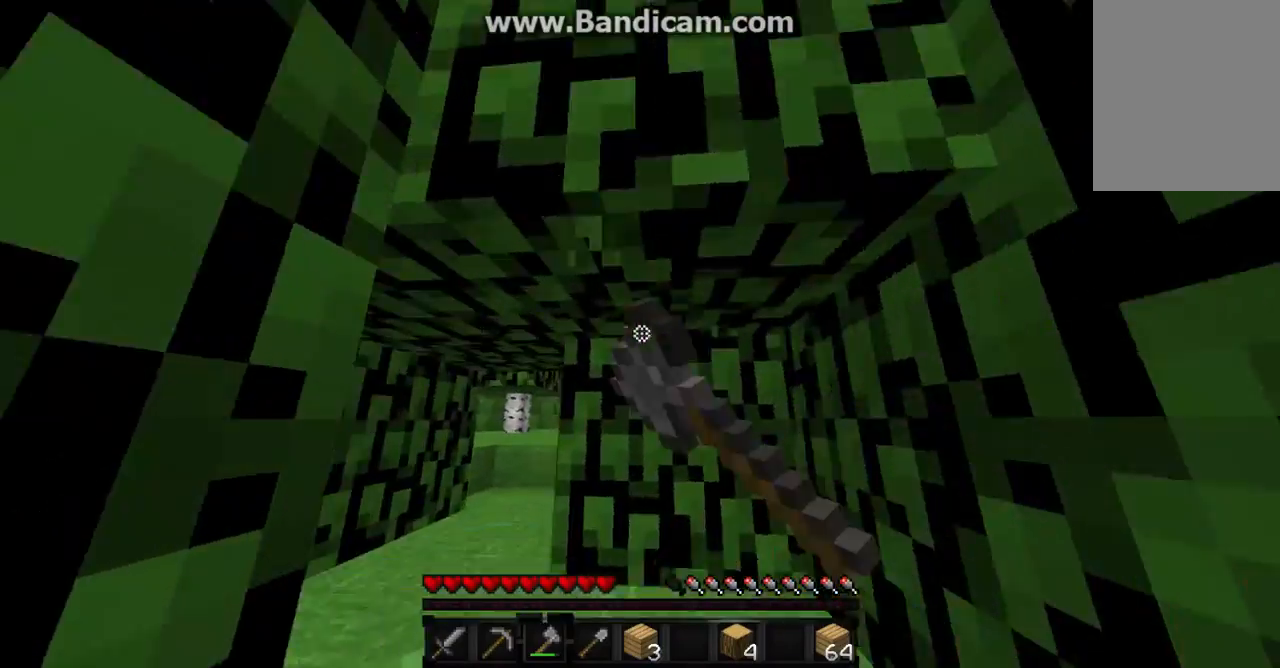
{"keys": ["w"], "mouse": [], "events": [[100, "mouse_left", "up"]]}
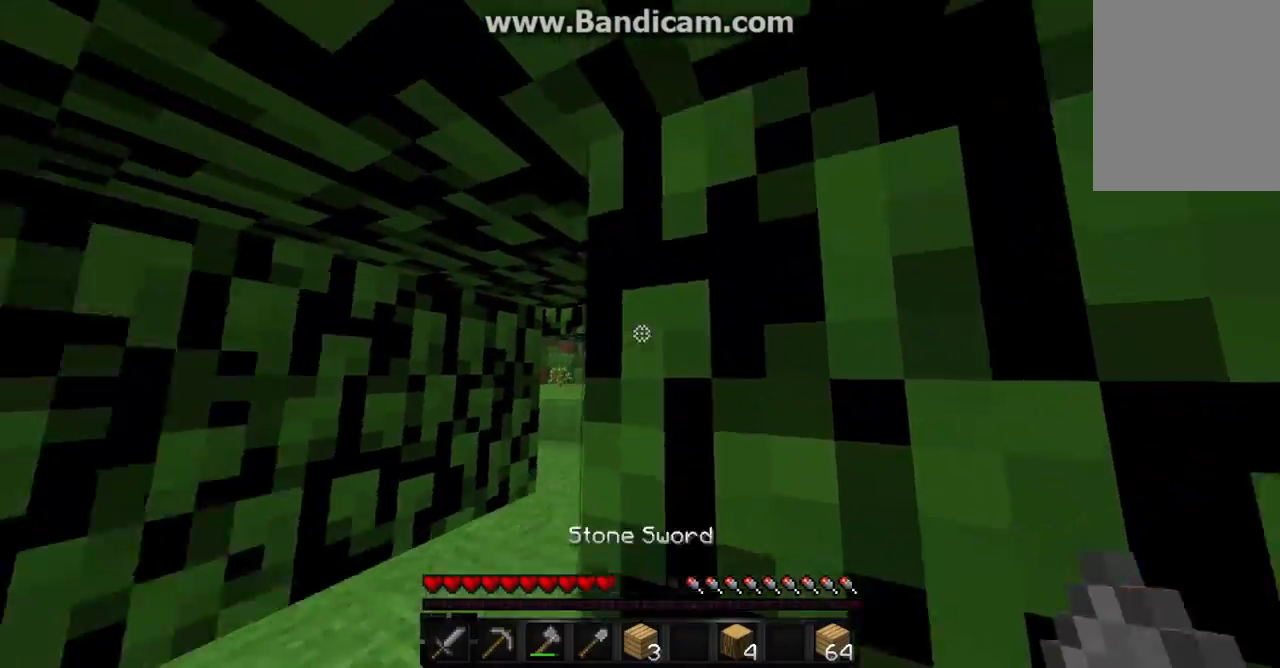
{"keys": ["a", "w"], "mouse": ["left"], "events": [[100, "mouse_left", "down"], [167, "a", "down"], [167, "mouse_left", "up"], [233, "mouse_left", "down"], [300, "mouse_right", "down"], [400, "mouse_left", "up"], [500, "mouse_left", "down"], [500, "mouse_right", "up"]]}
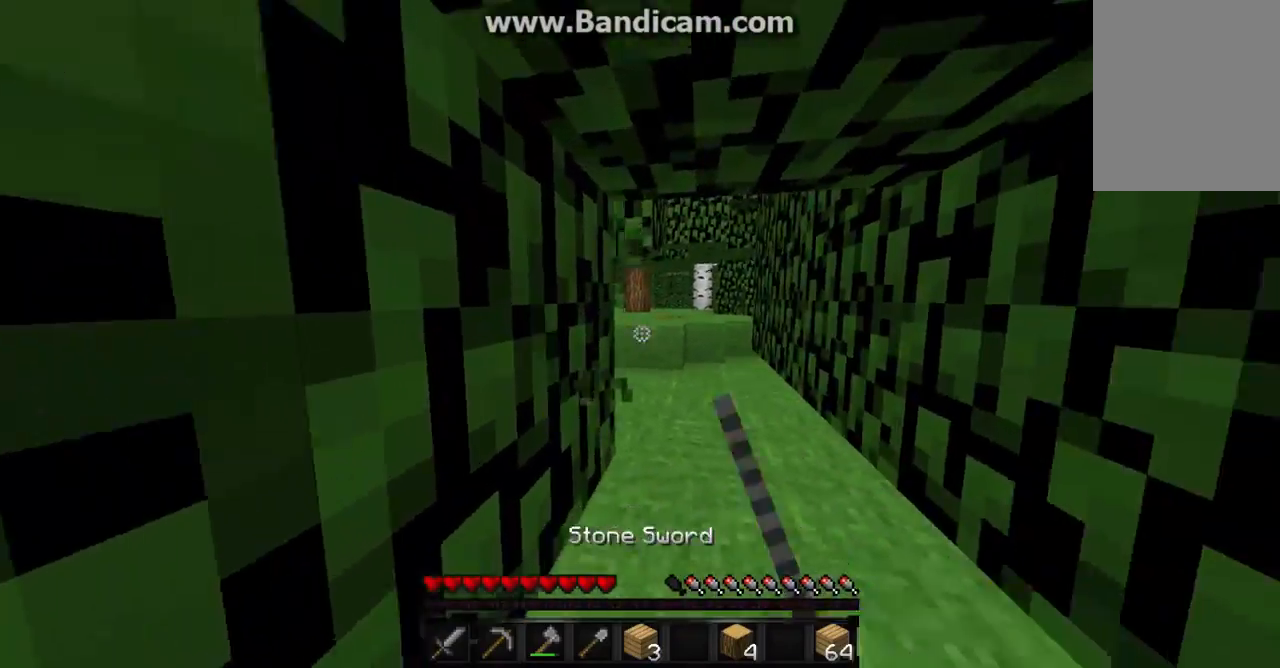
{"keys": ["w"], "mouse": ["left"], "events": [[100, "mouse_right", "down"], [133, "a", "up"], [133, "mouse_left", "up"], [200, "mouse_left", "down"], [267, "mouse_right", "up"], [333, "mouse_right", "down"], [367, "mouse_left", "up"], [433, "mouse_left", "down"], [500, "mouse_right", "up"]]}
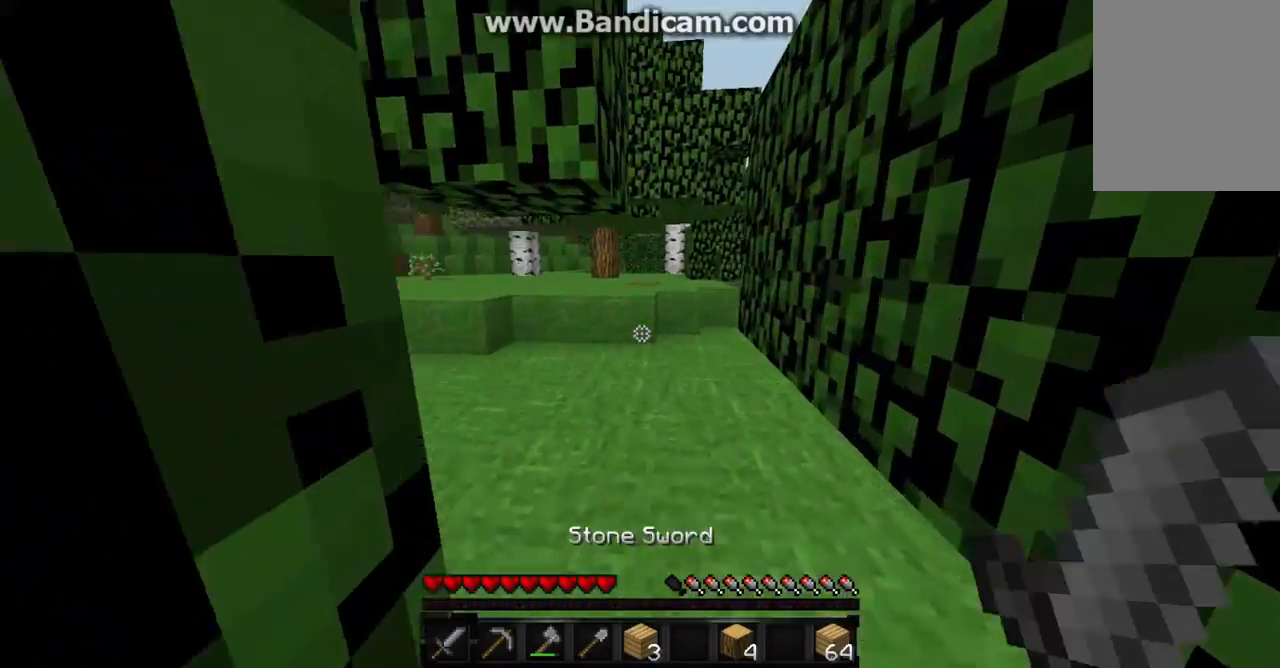
{"keys": ["w"], "mouse": [], "events": [[167, "mouse_left", "up"], [167, "mouse_right", "down"], [300, "mouse_left", "down"], [300, "mouse_right", "up"], [400, "mouse_left", "up"]]}
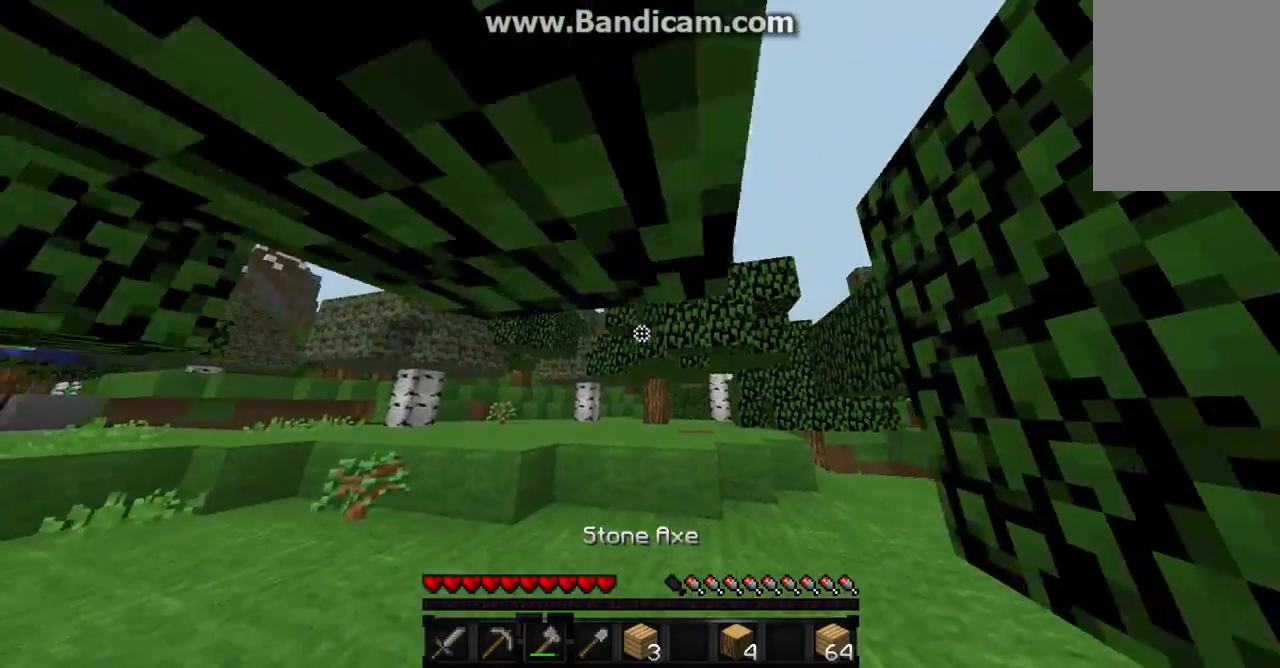
{"keys": ["w"], "mouse": [], "events": [[33, "mouse_left", "down"], [267, "mouse_left", "up"]]}
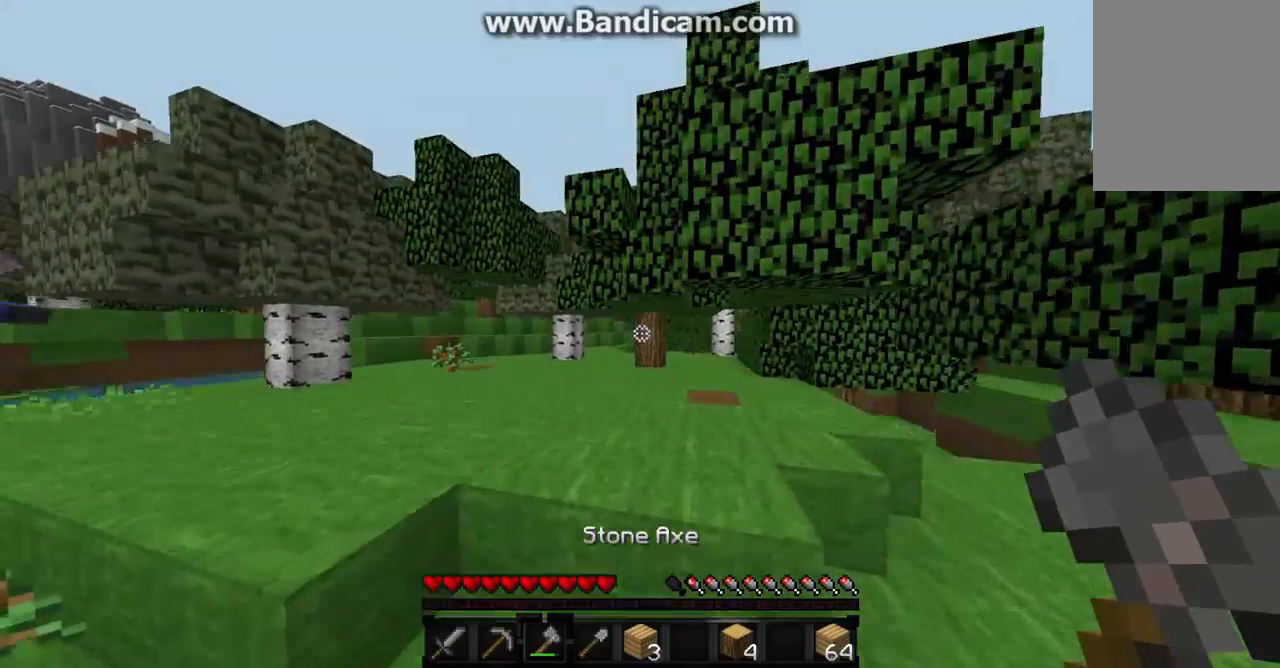
{"keys": ["w"], "mouse": [], "events": []}
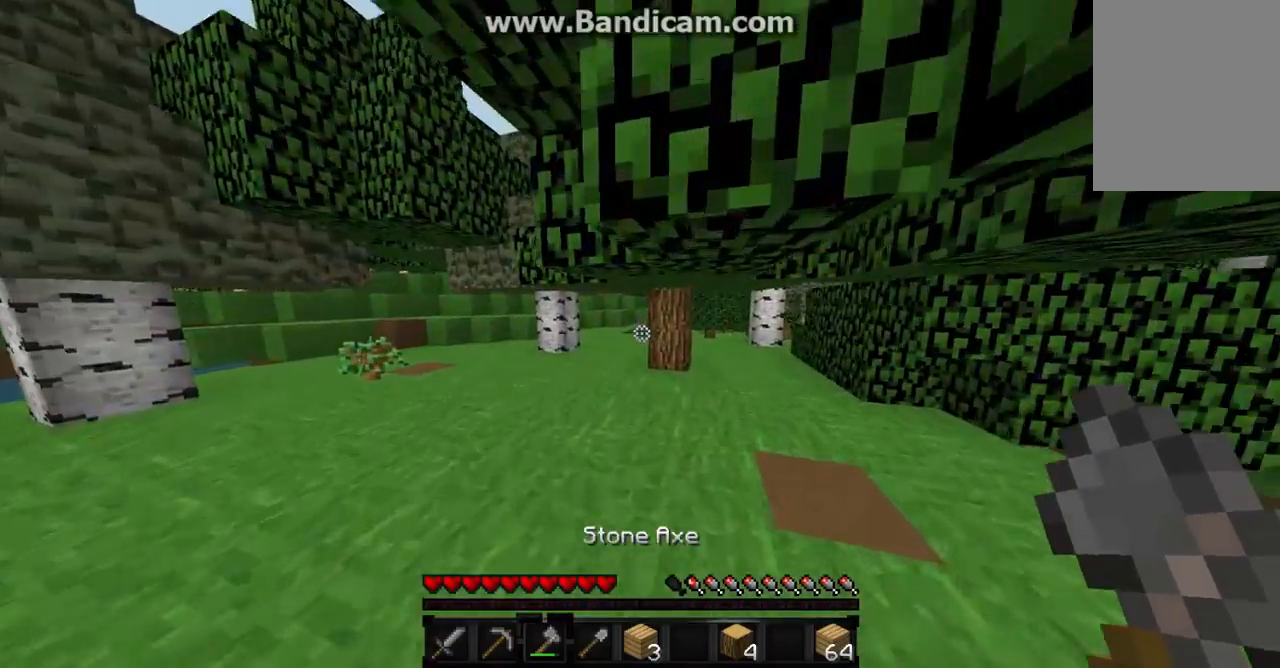
{"keys": ["w"], "mouse": ["left"], "events": [[367, "mouse_left", "down"]]}
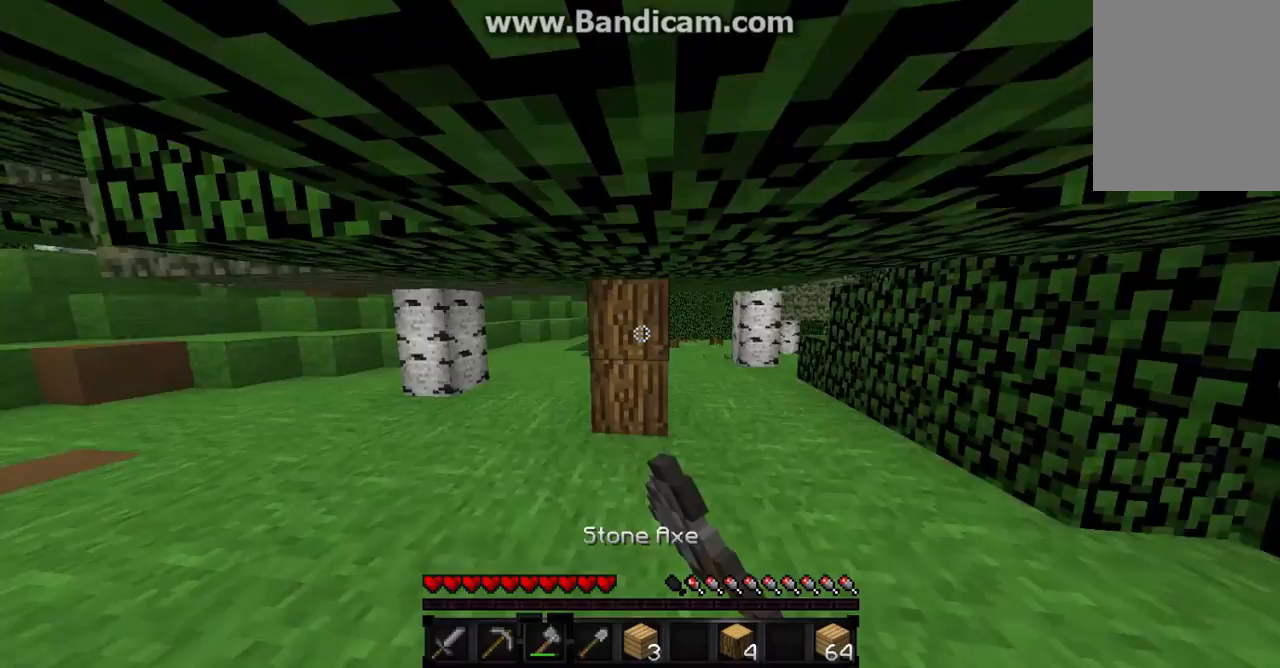
{"keys": [], "mouse": ["left"], "events": [[400, "w", "up"]]}
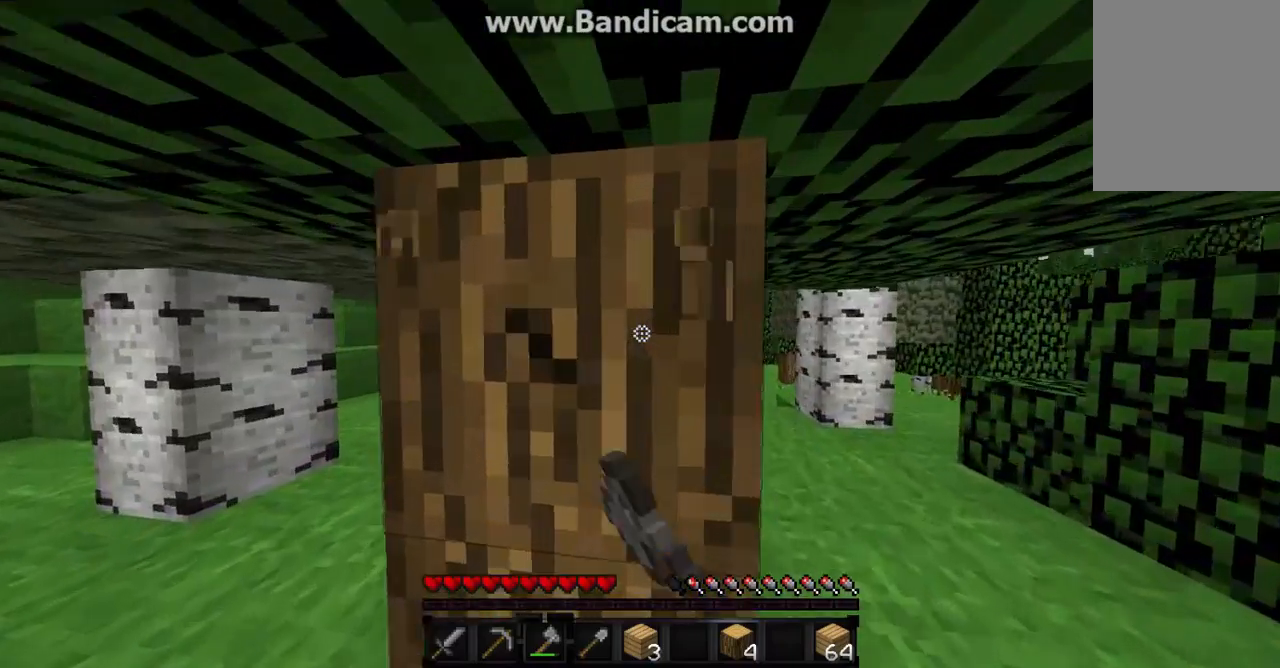
{"keys": [], "mouse": ["left"], "events": []}
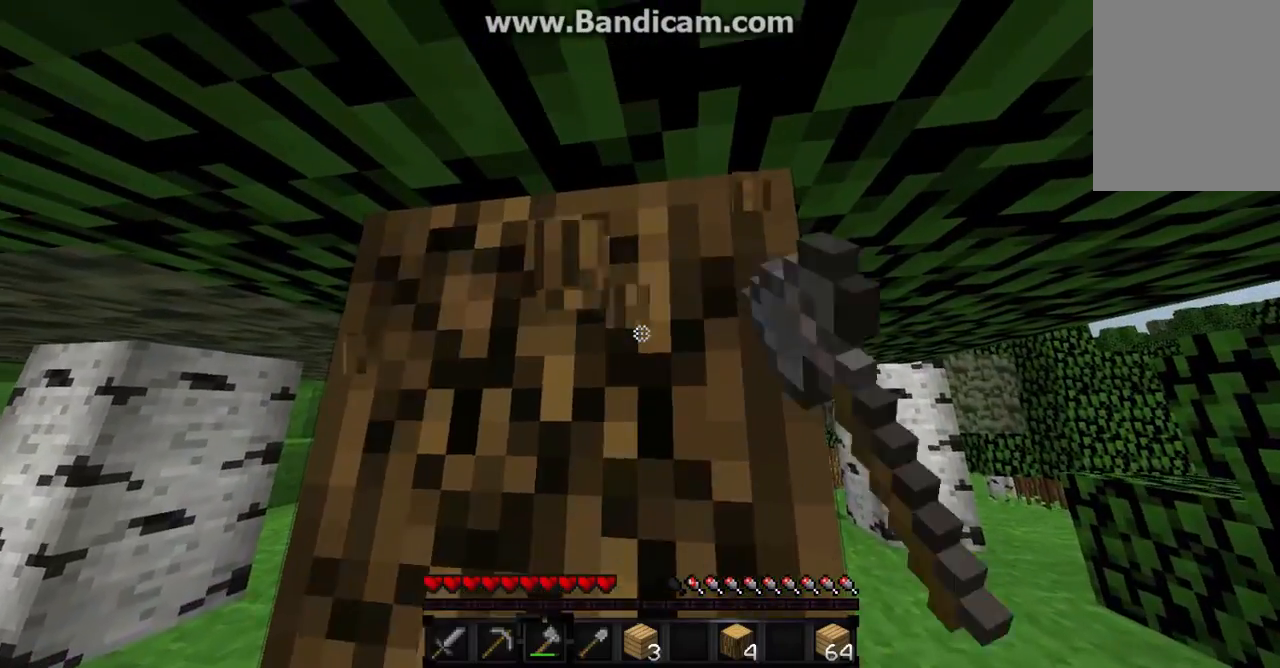
{"keys": [], "mouse": ["left"], "events": []}
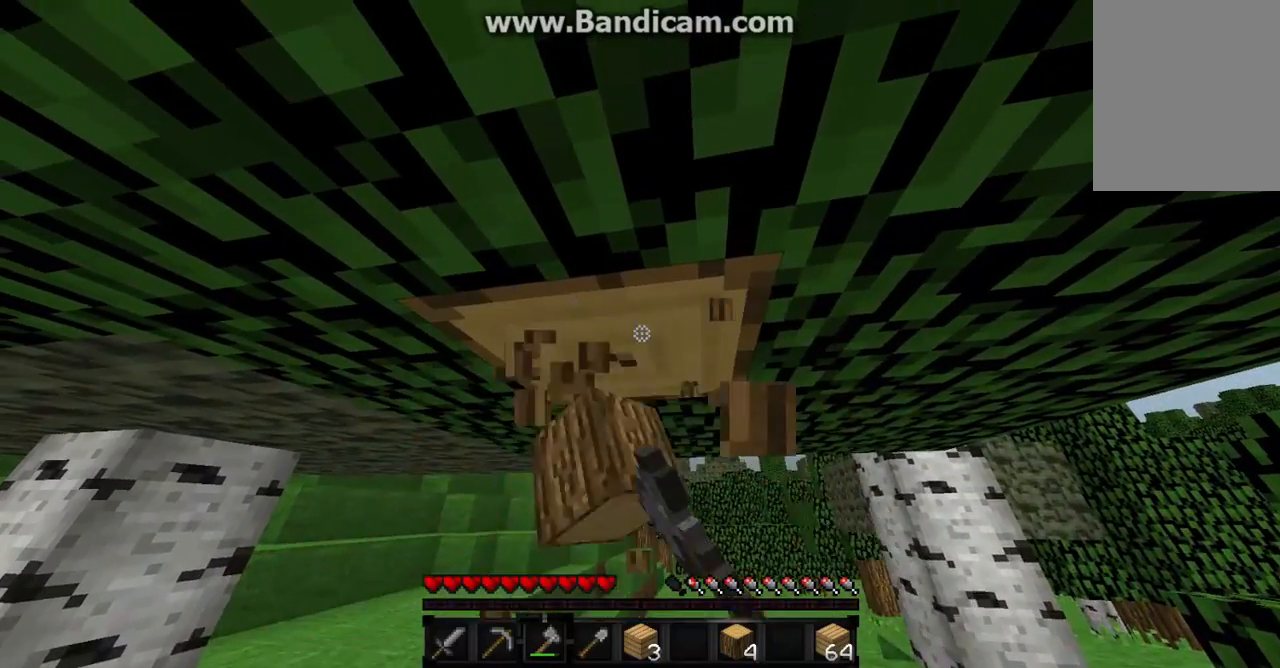
{"keys": ["w"], "mouse": ["left"], "events": [[467, "w", "down"]]}
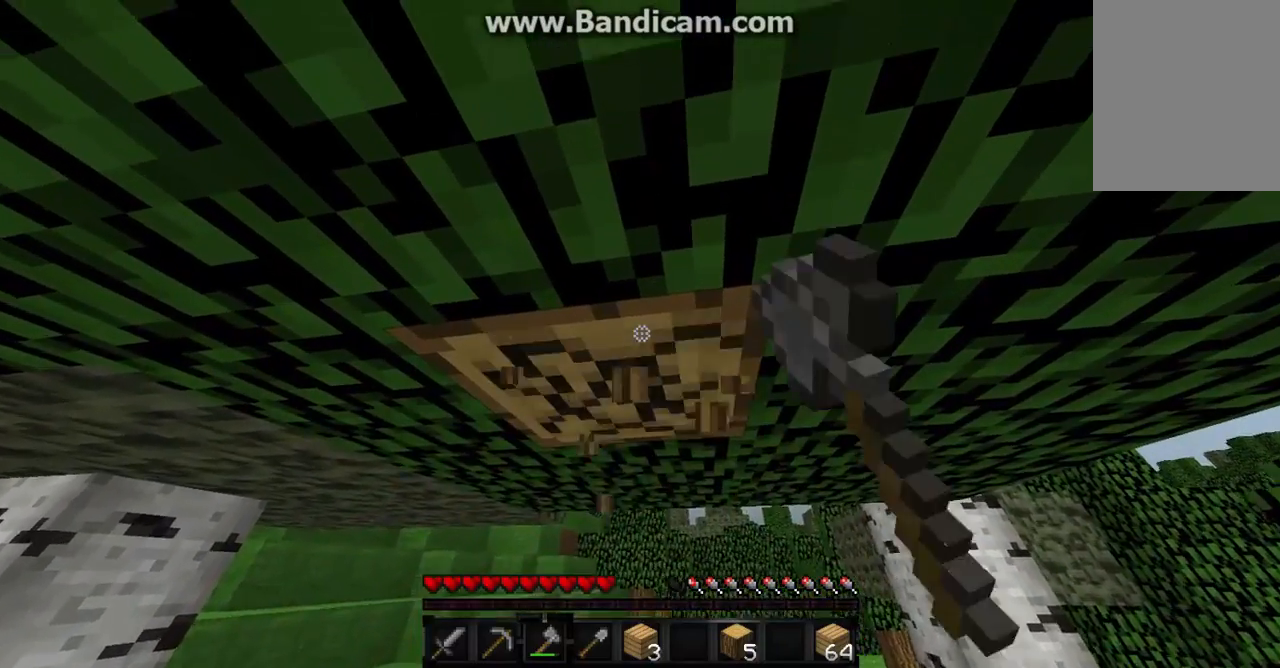
{"keys": [], "mouse": ["left"], "events": [[200, "w", "up"]]}
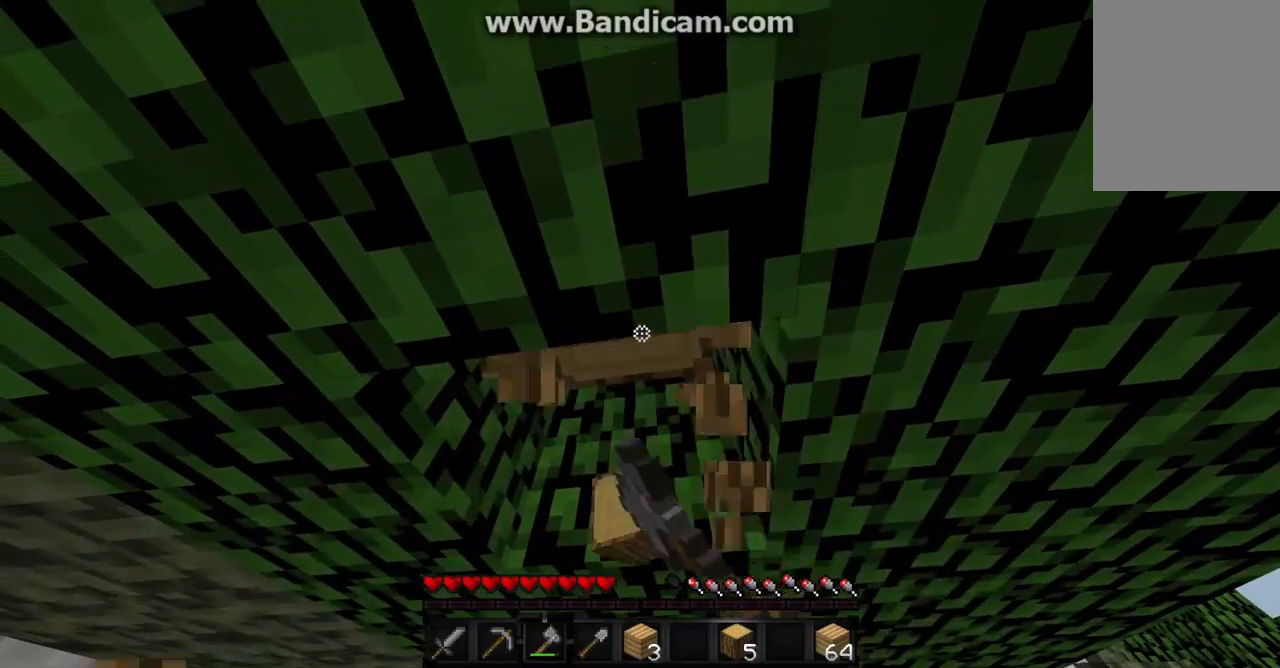
{"keys": [], "mouse": ["left"], "events": []}
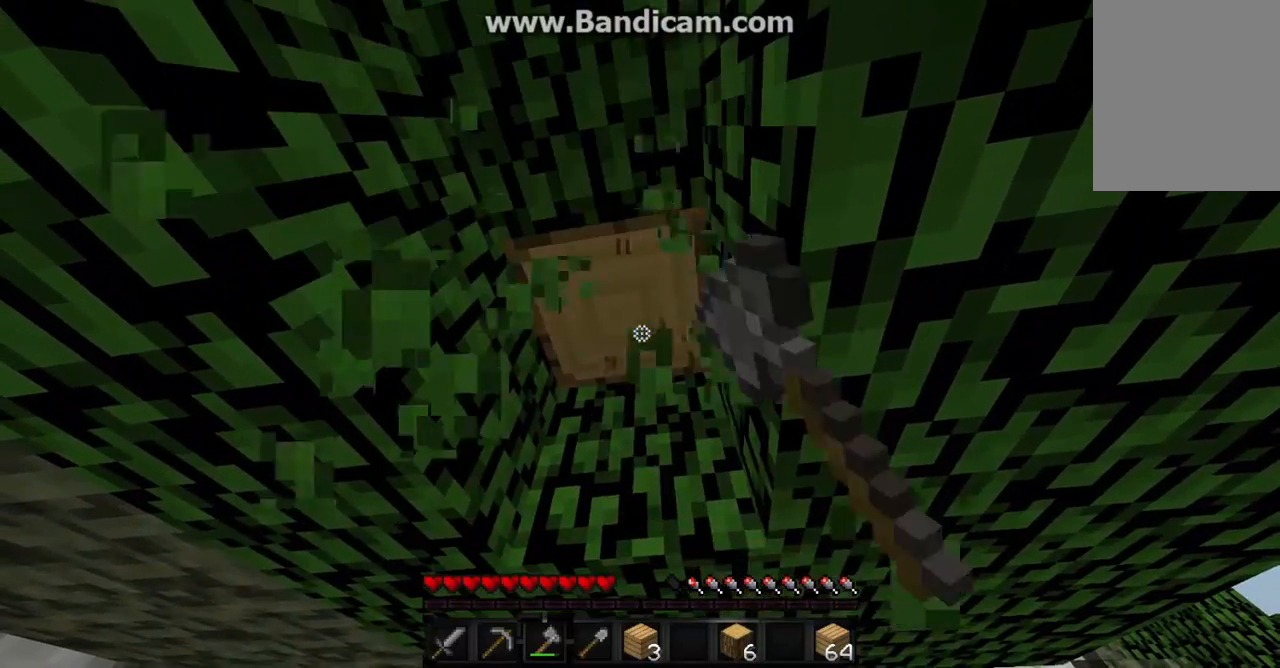
{"keys": ["w"], "mouse": ["left"], "events": [[500, "w", "down"]]}
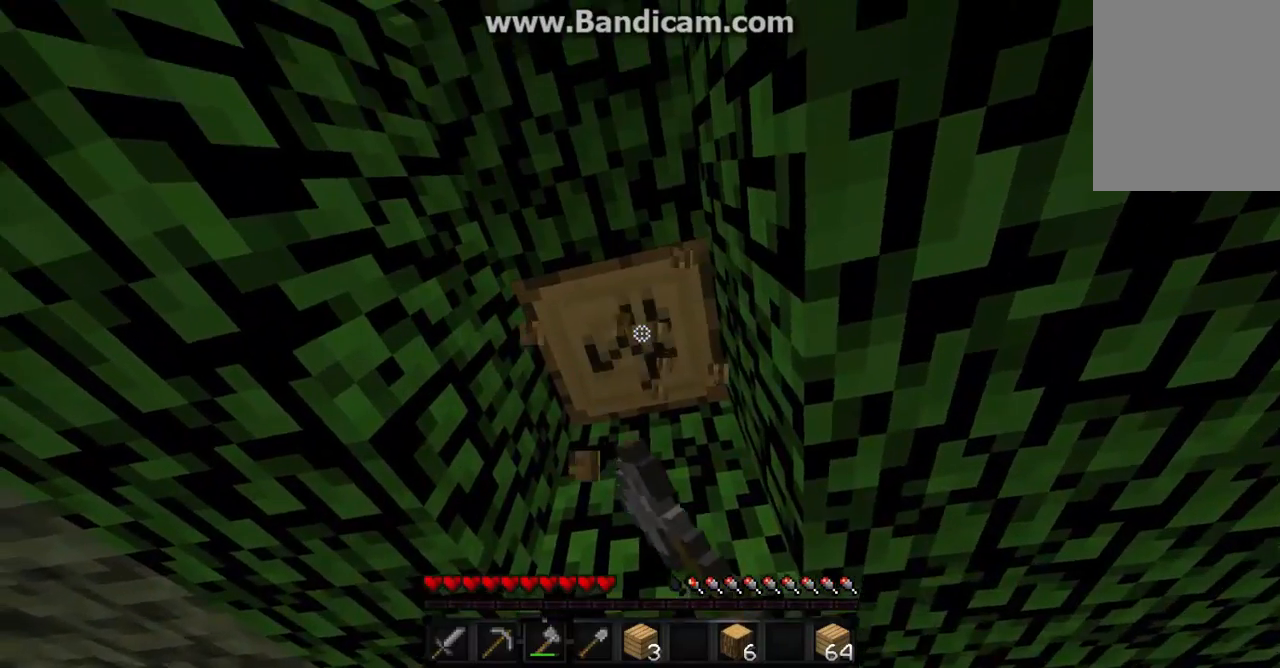
{"keys": ["w"], "mouse": ["left"], "events": []}
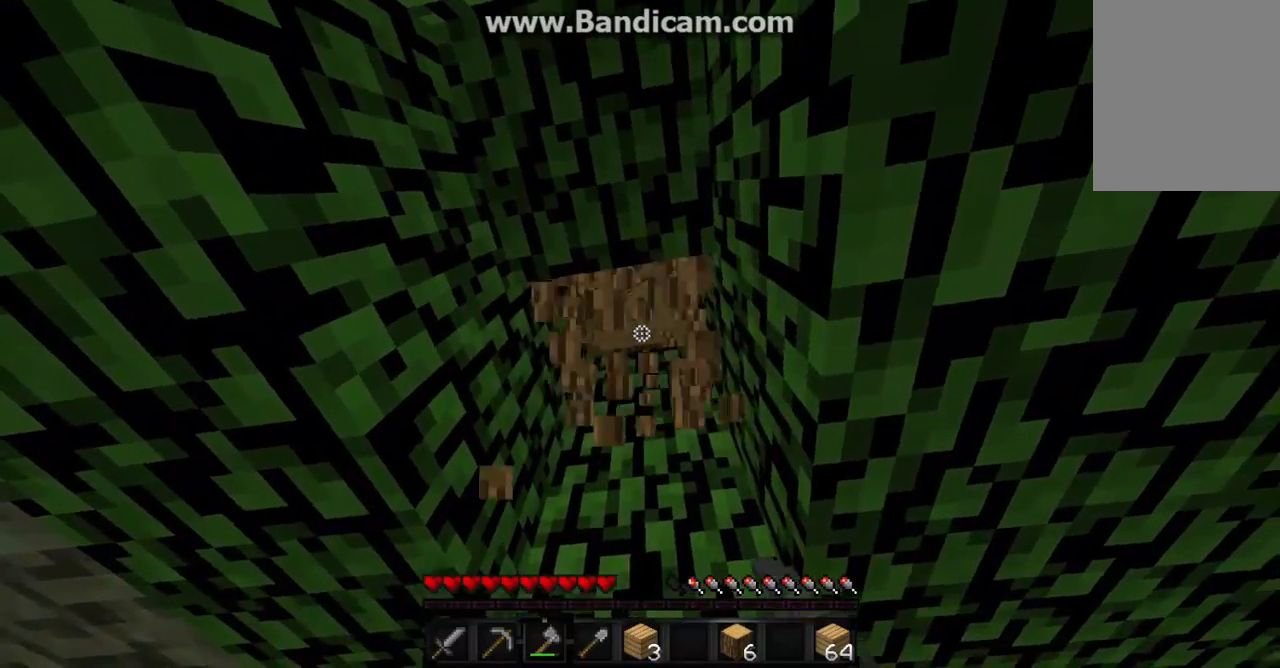
{"keys": ["w"], "mouse": ["left"], "events": []}
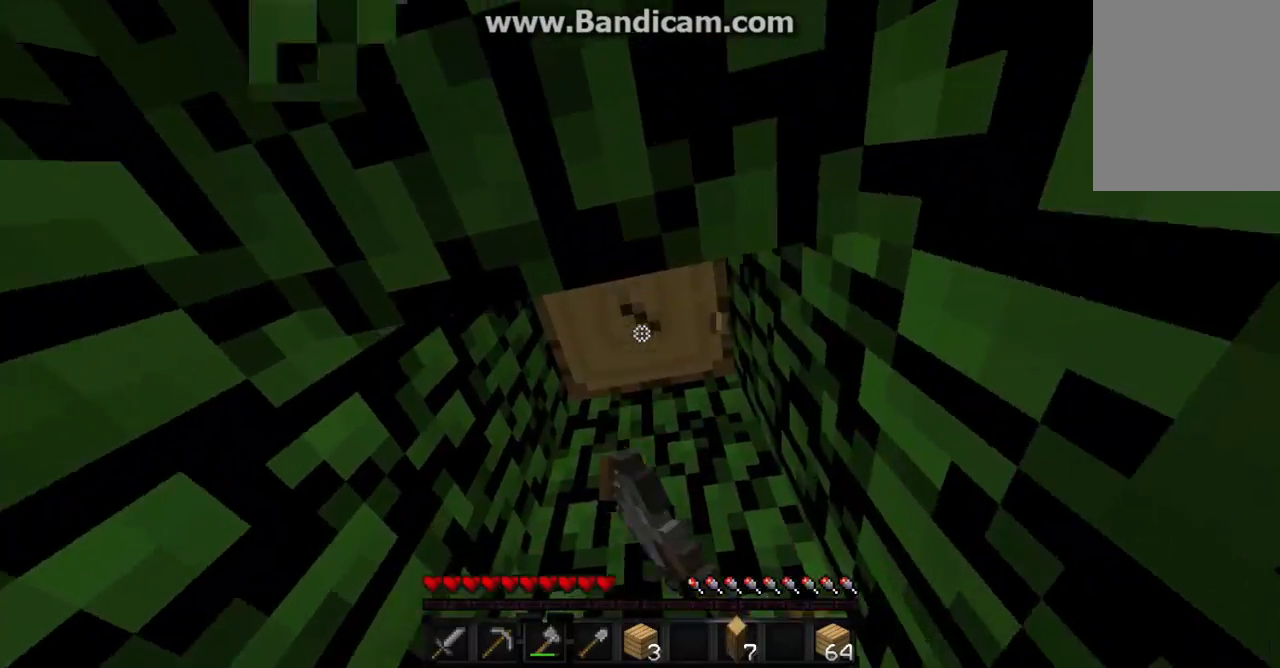
{"keys": [], "mouse": ["left"], "events": [[367, "w", "up"]]}
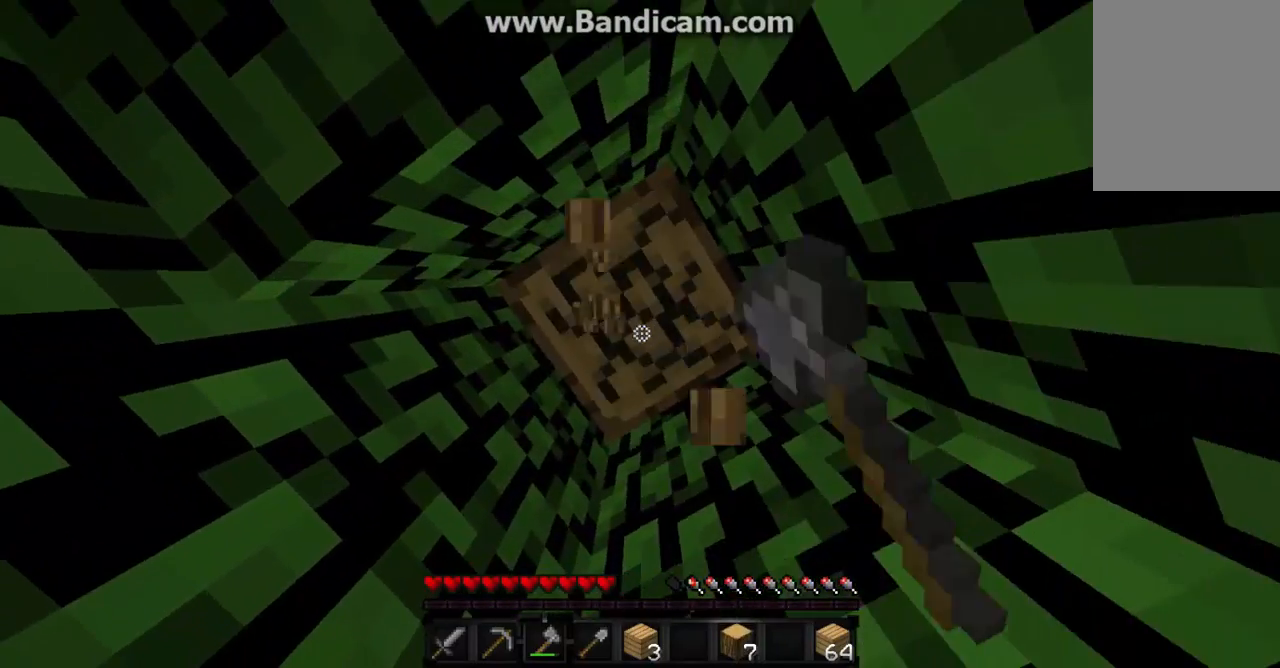
{"keys": [], "mouse": ["left"], "events": []}
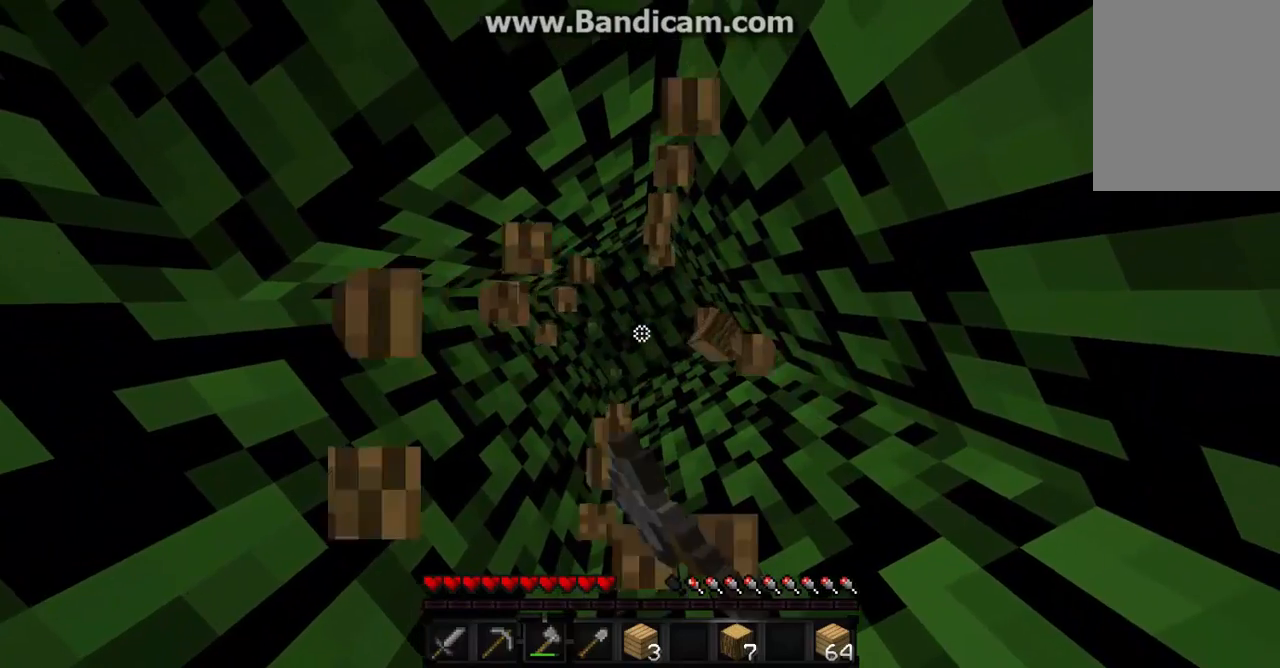
{"keys": [], "mouse": [], "events": [[467, "mouse_left", "up"]]}